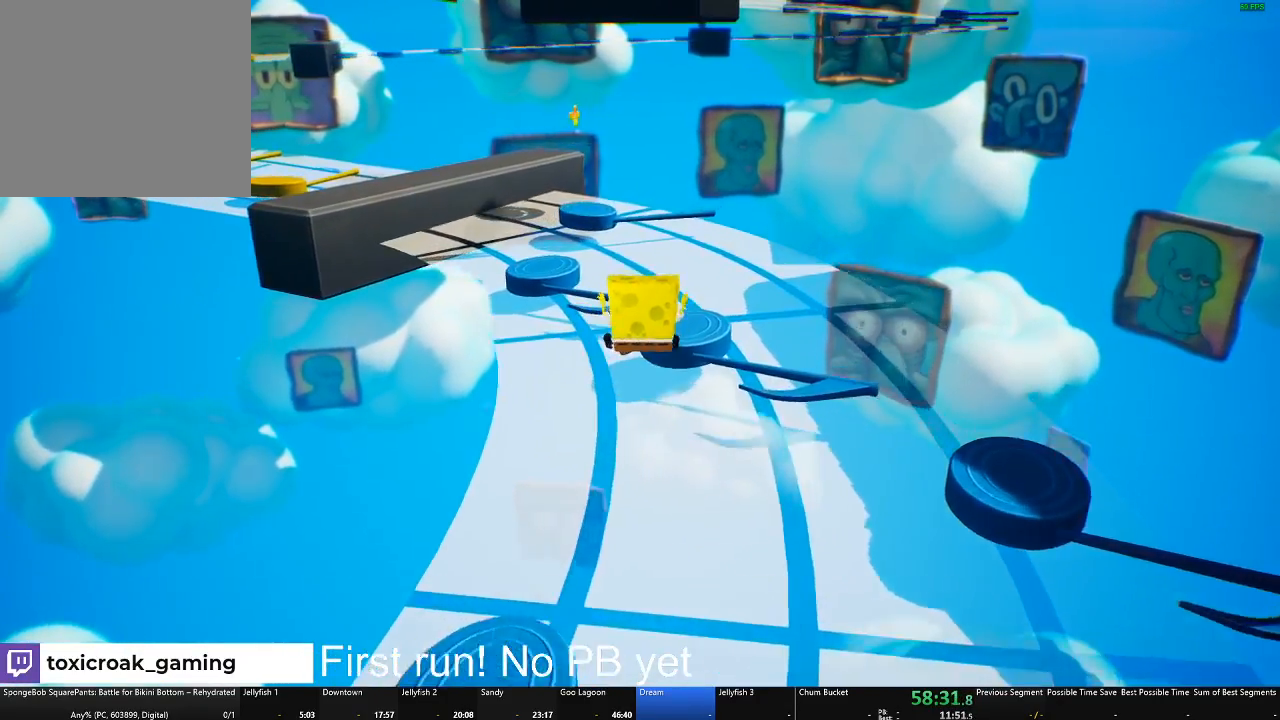
Gameplay with a controller (Xbox layout); each line is a JSON object with the inputs held at the frame after it. "events" lists button and stick changes between this image and that frame as [ms after this image, input, new state], when the widget could be followed in between. Not read: SHARE.
{"buttons": [], "left_stick": "up", "right_stick": "left", "events": [[133, "A", "up"], [433, "right_stick", "left"]]}
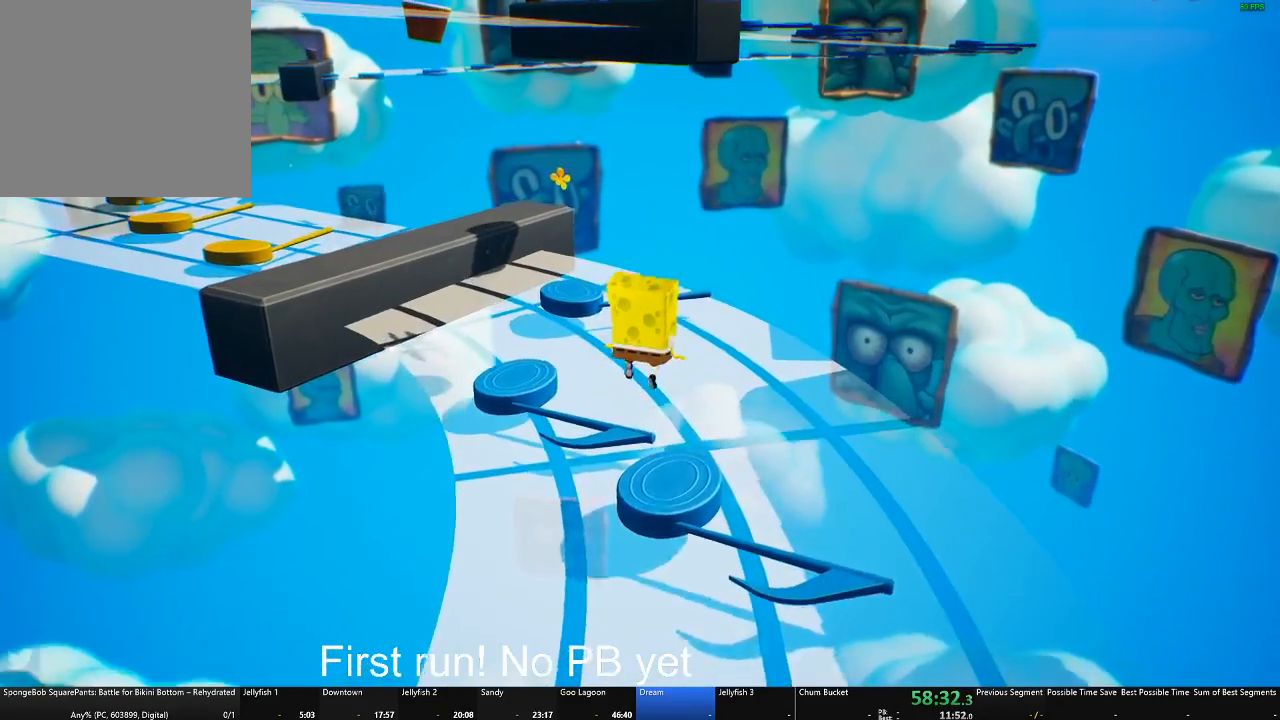
{"buttons": [], "left_stick": "up", "right_stick": "left", "events": [[167, "right_stick", "center"], [234, "right_stick", "left"]]}
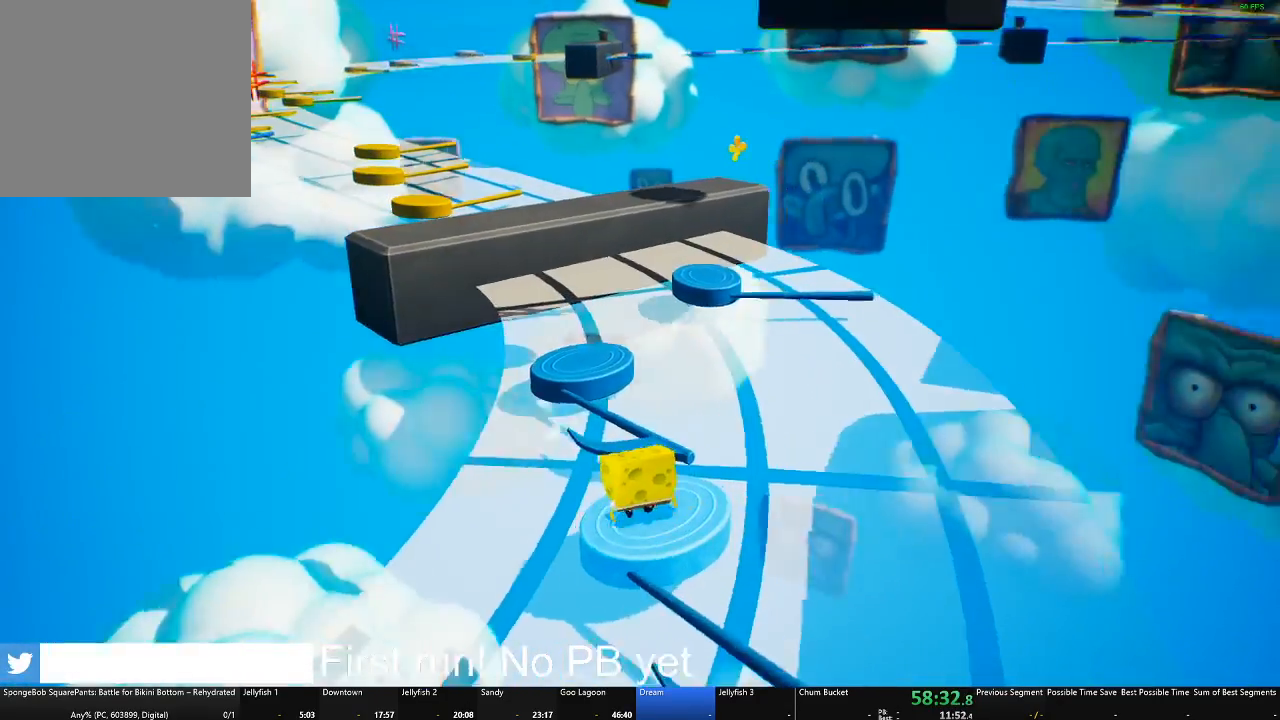
{"buttons": [], "left_stick": "up", "right_stick": "left", "events": [[50, "right_stick", "center"], [150, "A", "down"], [283, "A", "up"], [467, "right_stick", "left"]]}
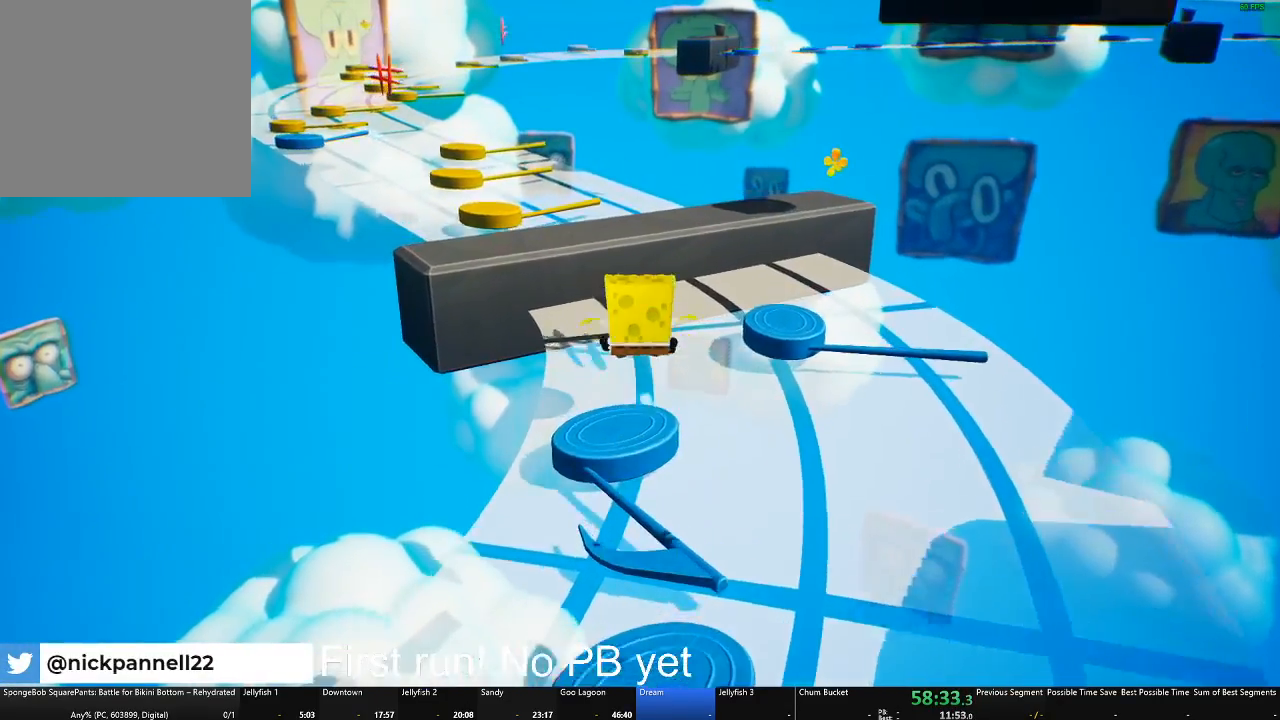
{"buttons": ["A"], "left_stick": "up-right", "right_stick": "center", "events": [[67, "right_stick", "center"], [167, "left_stick", "up-right"], [484, "A", "down"]]}
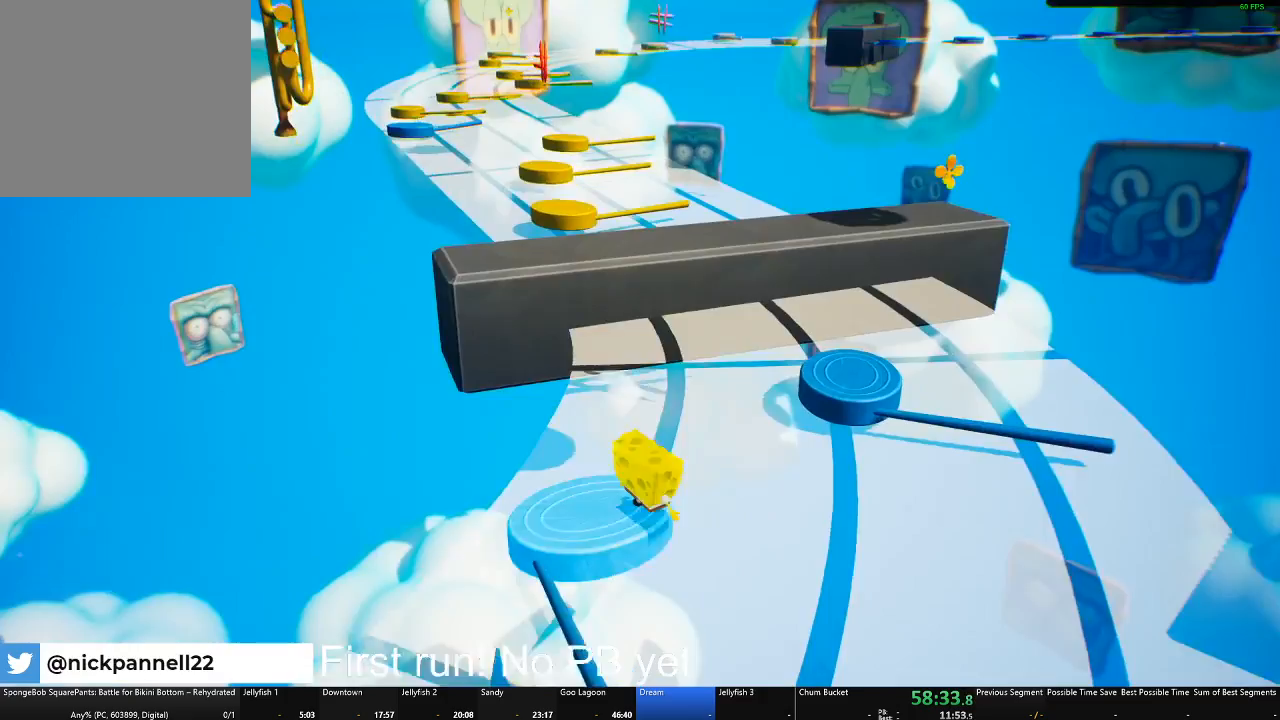
{"buttons": [], "left_stick": "up-right", "right_stick": "left", "events": [[100, "A", "up"], [183, "A", "down"], [250, "A", "up"], [417, "right_stick", "left"]]}
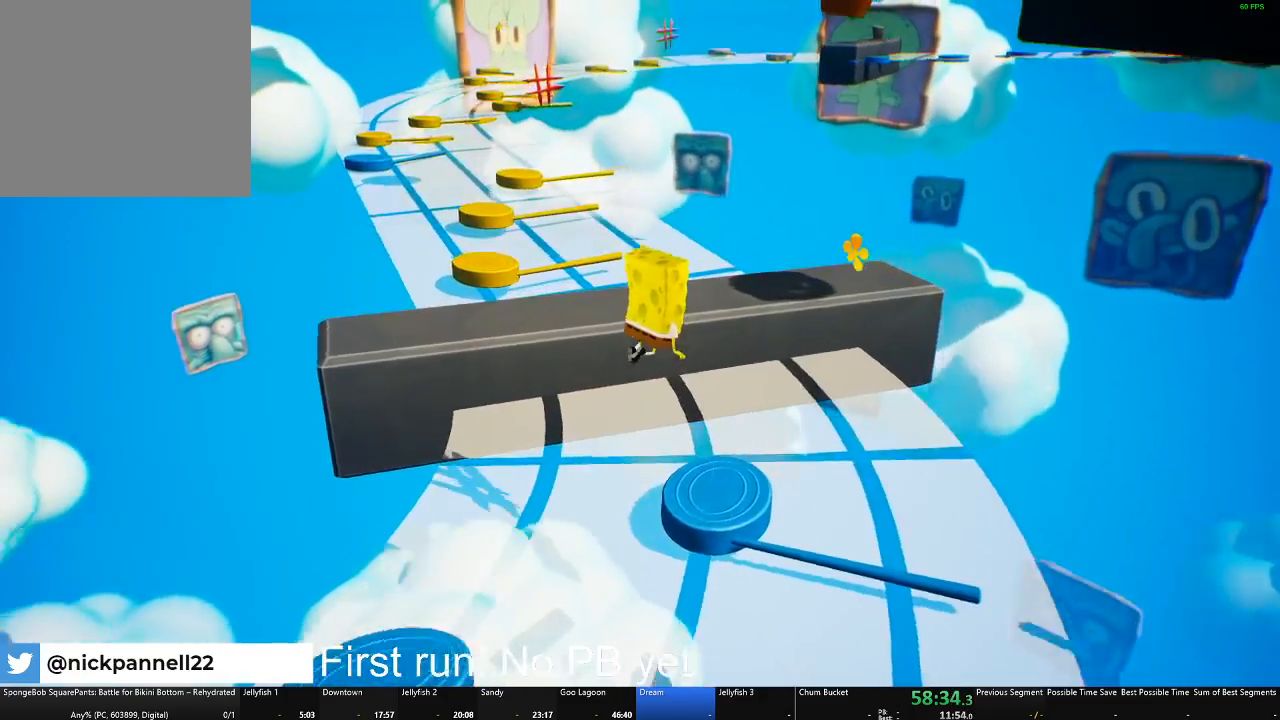
{"buttons": [], "left_stick": "up", "right_stick": "center", "events": [[84, "right_stick", "center"], [184, "left_stick", "up"]]}
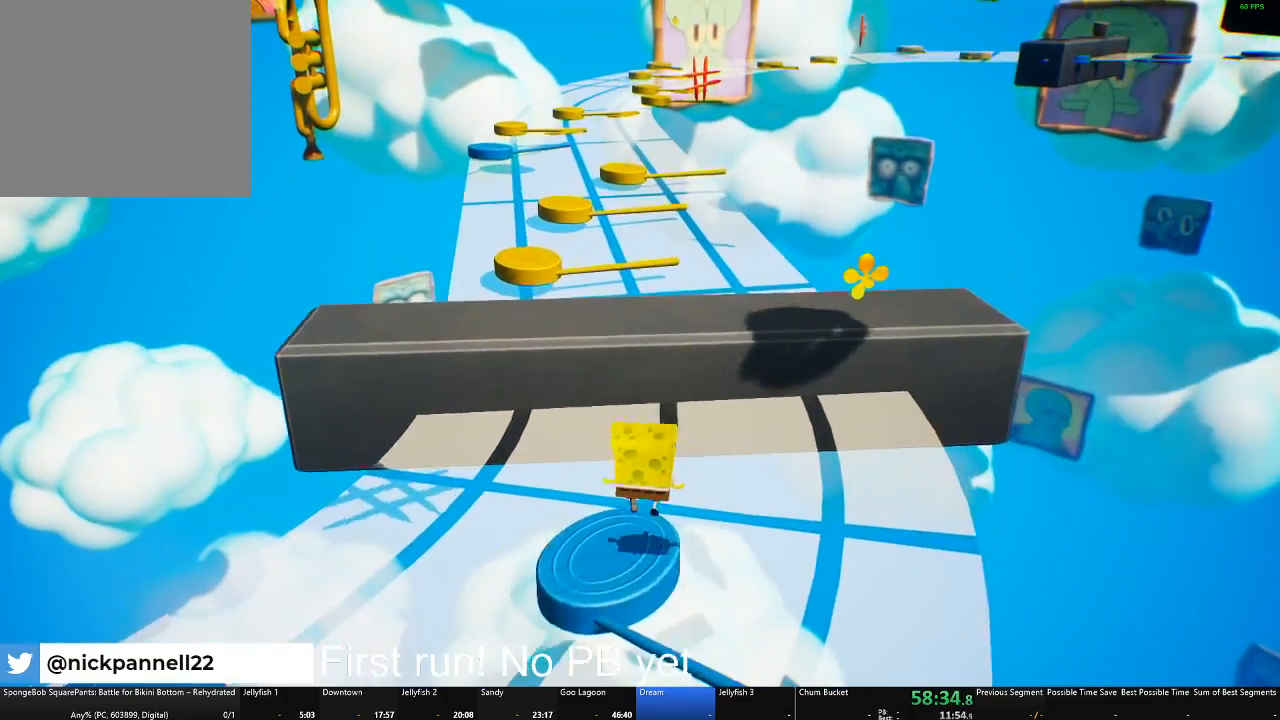
{"buttons": [], "left_stick": "up", "right_stick": "center", "events": [[116, "A", "down"], [333, "A", "up"]]}
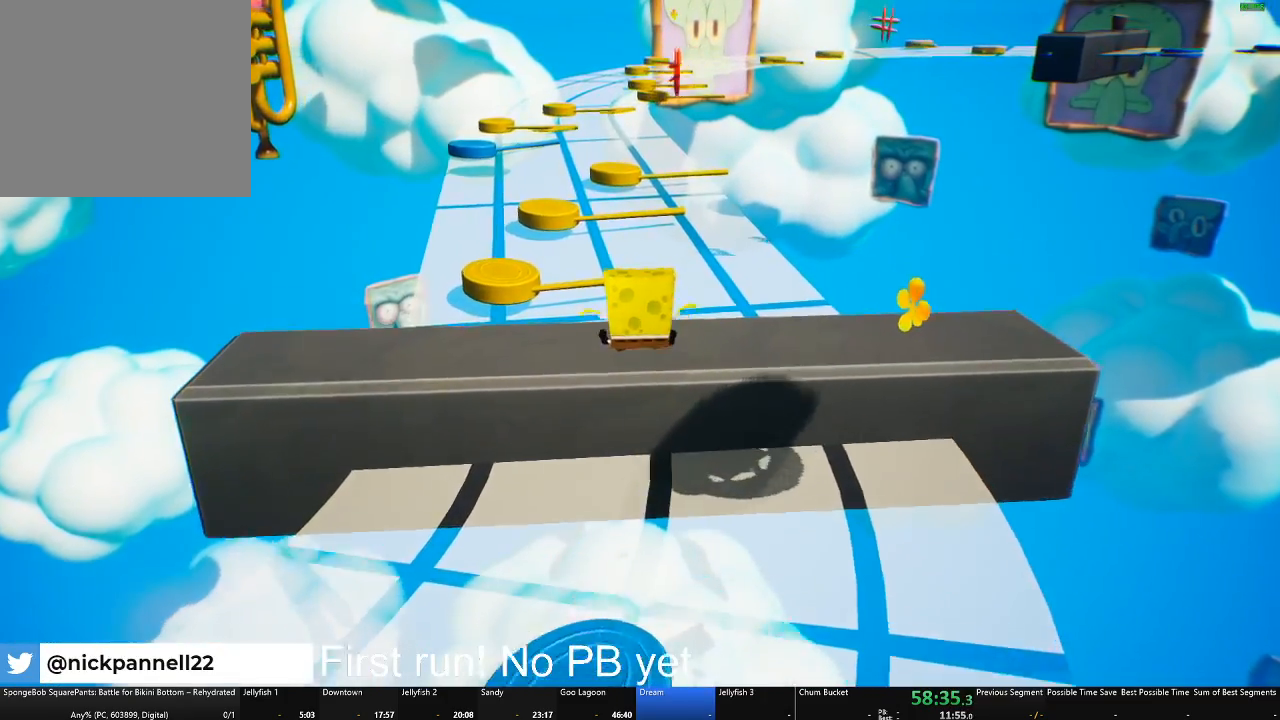
{"buttons": [], "left_stick": "center", "right_stick": "left", "events": [[167, "A", "down"], [267, "A", "up"], [334, "left_stick", "center"], [417, "right_stick", "left"]]}
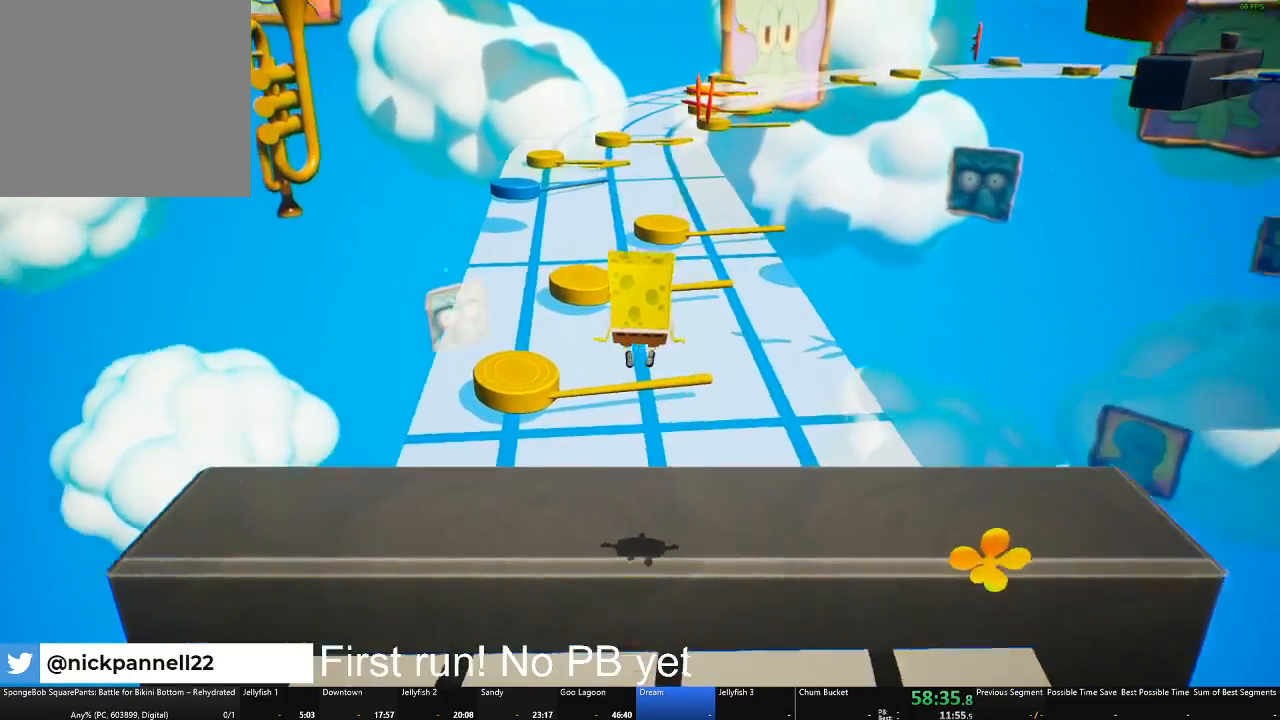
{"buttons": [], "left_stick": "up", "right_stick": "center", "events": [[200, "right_stick", "center"], [250, "left_stick", "up-left"], [350, "left_stick", "up"]]}
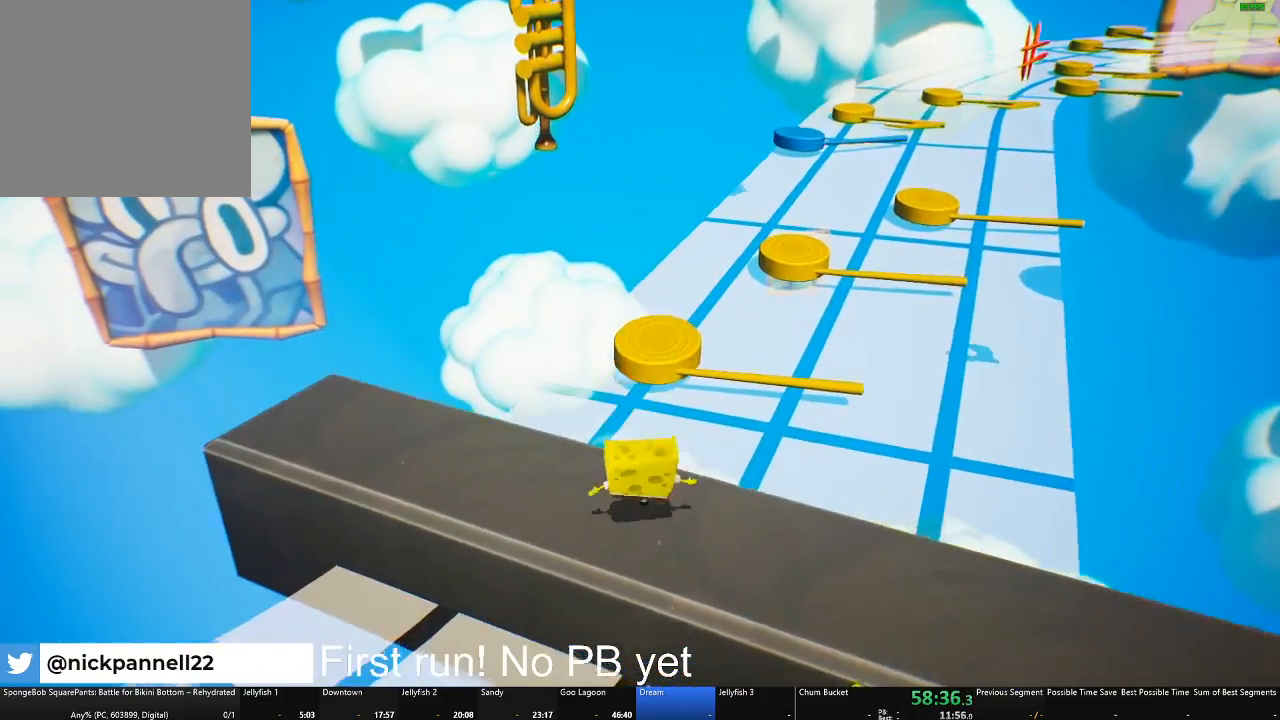
{"buttons": [], "left_stick": "up", "right_stick": "left", "events": [[34, "A", "down"], [184, "A", "up"], [484, "right_stick", "left"]]}
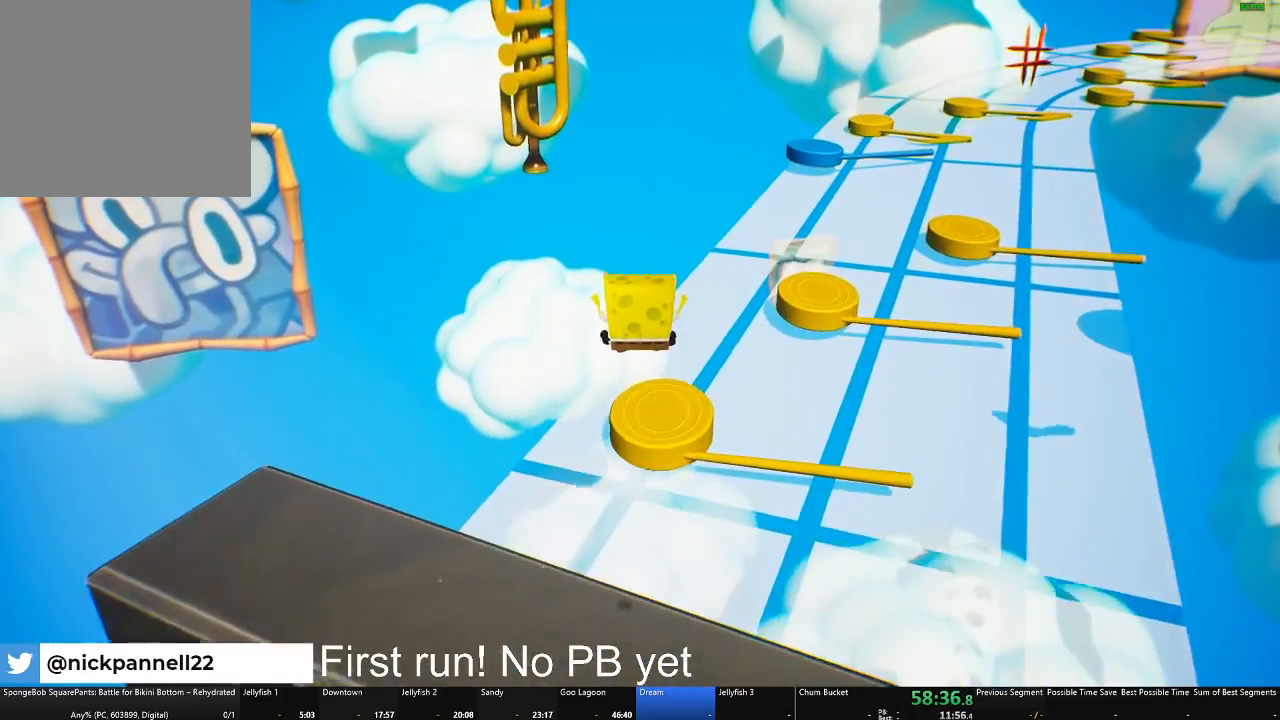
{"buttons": [], "left_stick": "up-right", "right_stick": "left", "events": [[300, "left_stick", "up-right"]]}
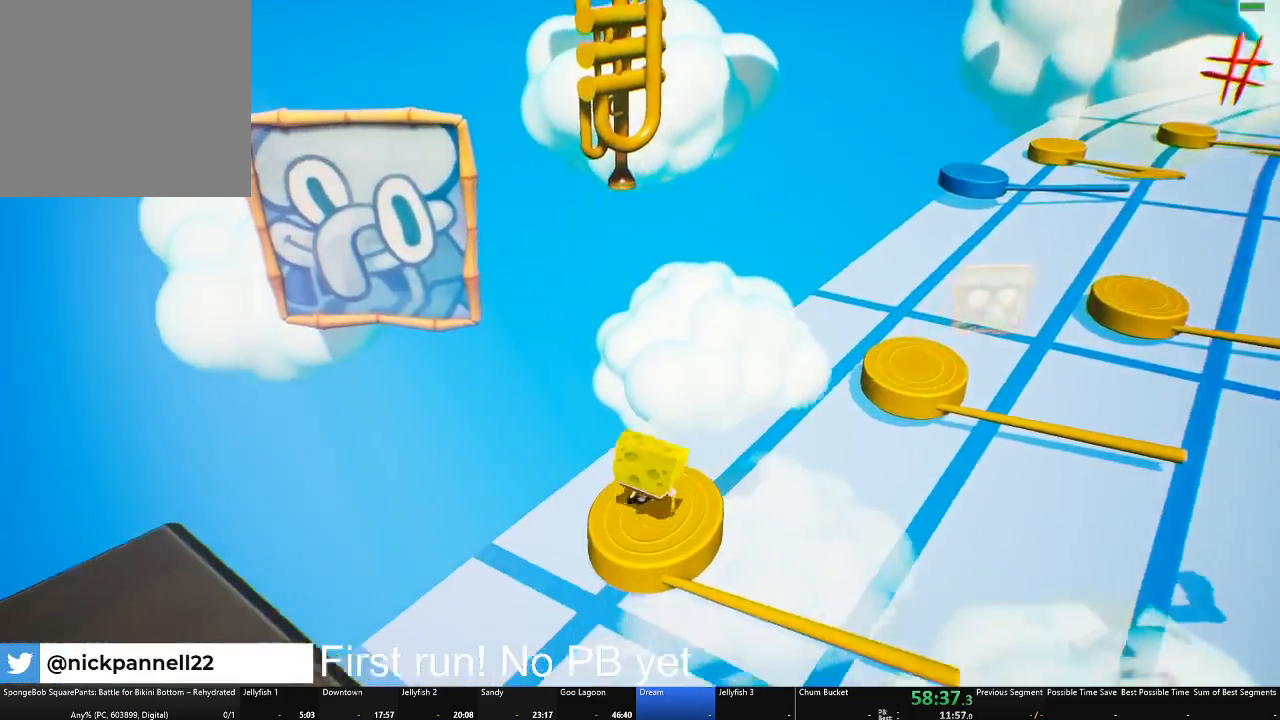
{"buttons": [], "left_stick": "right", "right_stick": "center", "events": [[50, "left_stick", "right"], [84, "A", "down"], [234, "A", "up"], [334, "A", "down"], [451, "A", "up"], [484, "right_stick", "center"]]}
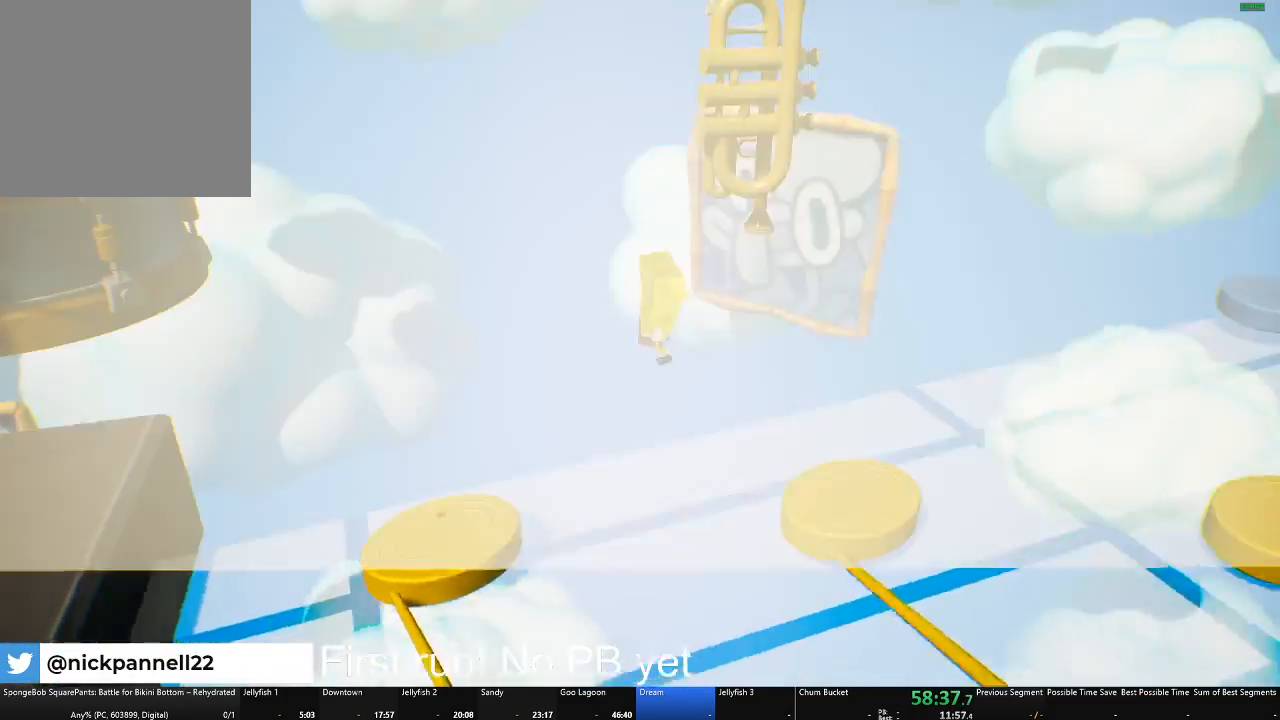
{"buttons": [], "left_stick": "center", "right_stick": "center", "events": [[150, "right_stick", "left"], [200, "left_stick", "up-right"], [267, "right_stick", "center"], [400, "left_stick", "center"]]}
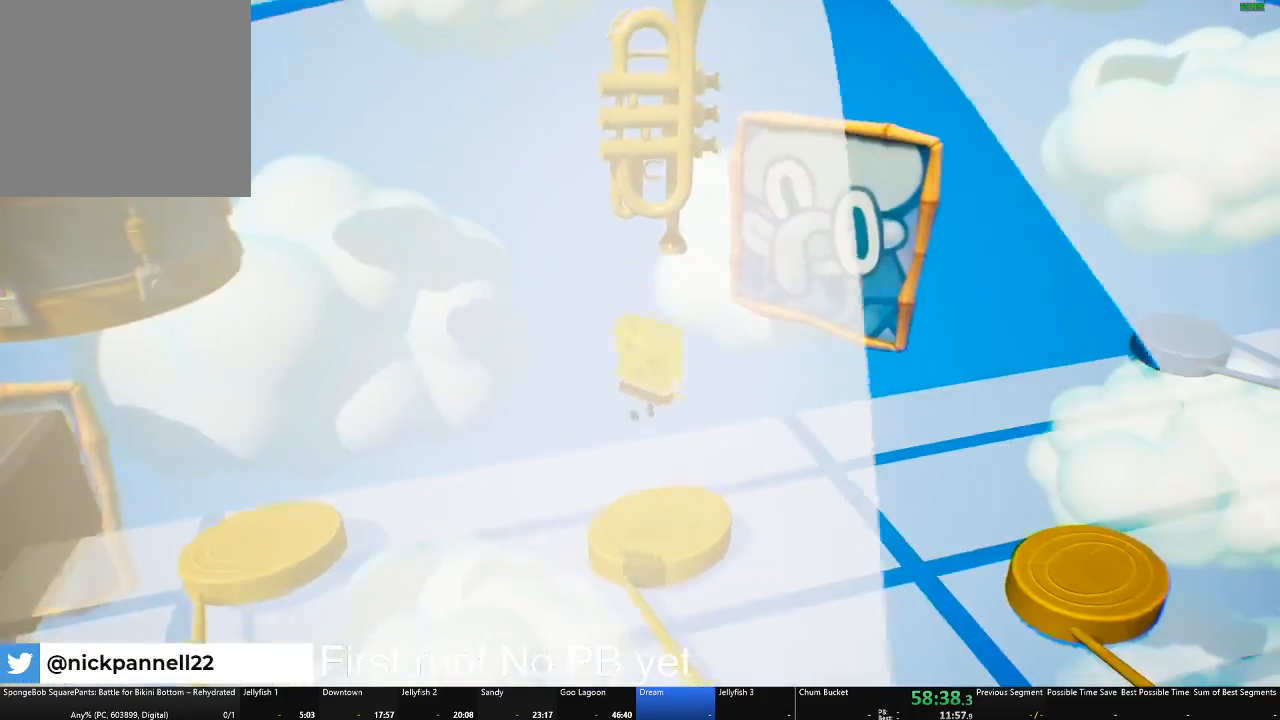
{"buttons": [], "left_stick": "up", "right_stick": "center", "events": [[100, "left_stick", "up-left"], [284, "left_stick", "center"], [417, "left_stick", "up"]]}
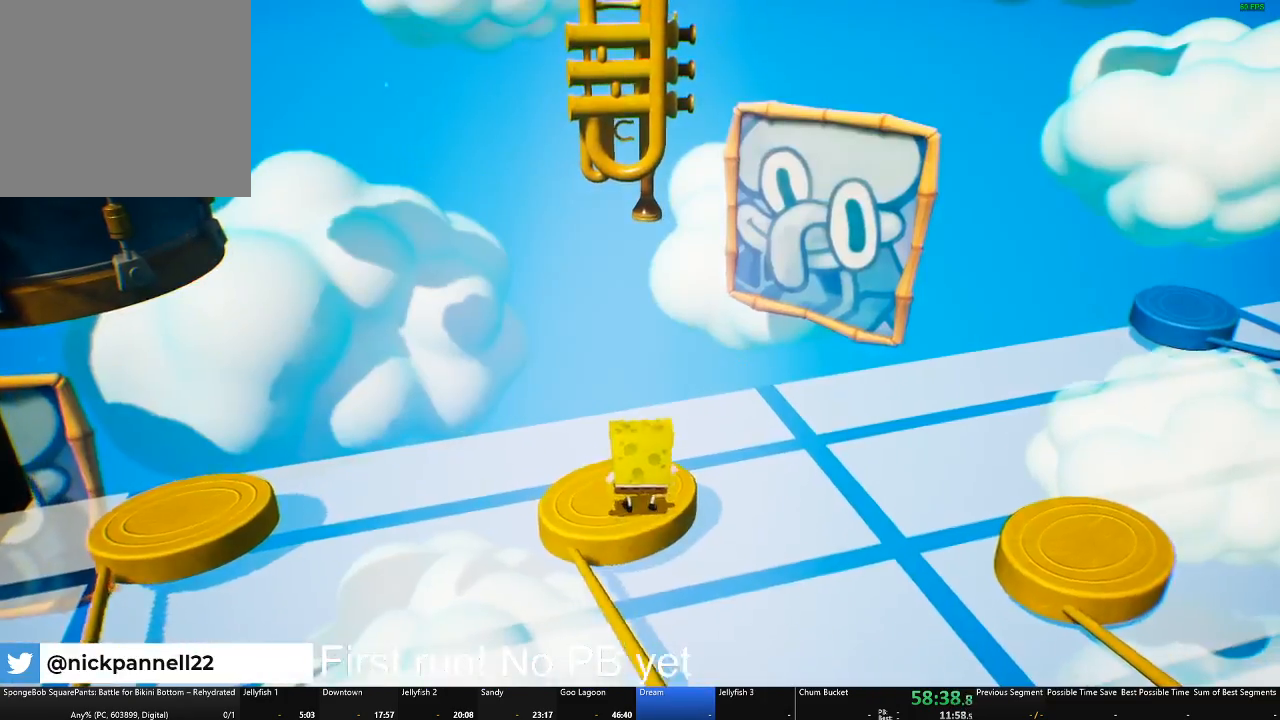
{"buttons": ["A"], "left_stick": "up", "right_stick": "center", "events": [[267, "A", "down"]]}
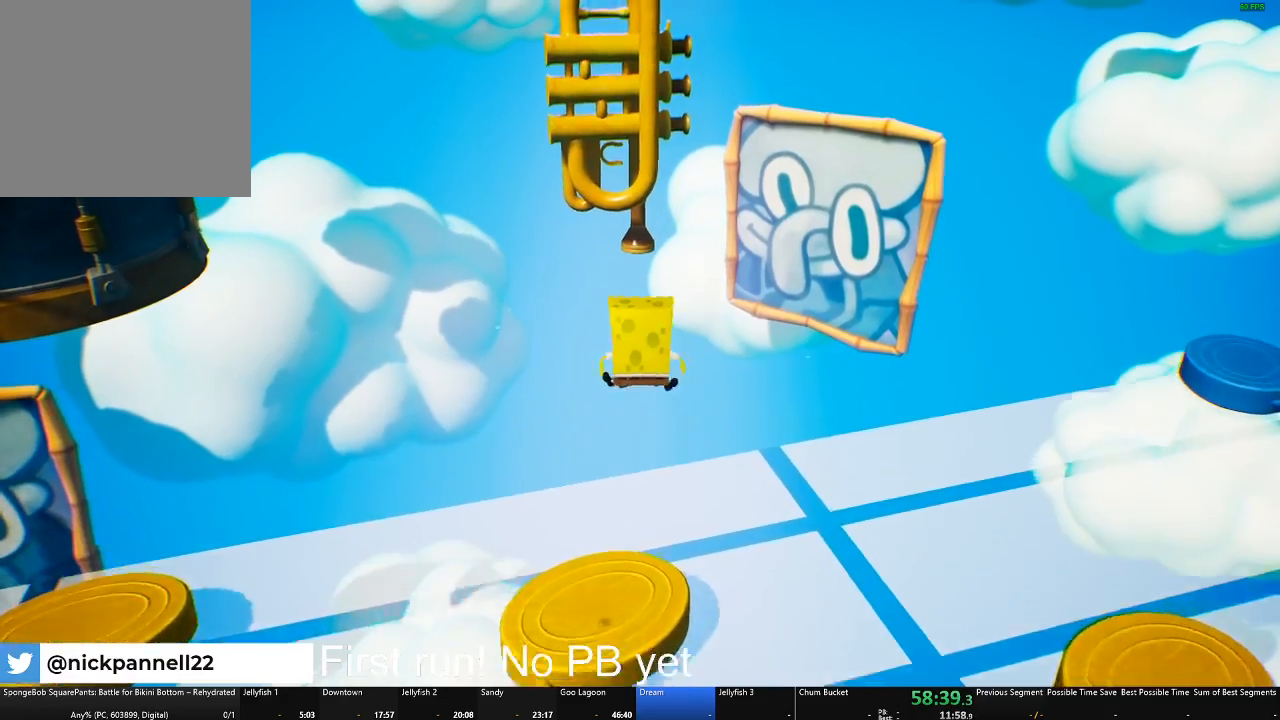
{"buttons": ["A"], "left_stick": "up", "right_stick": "center", "events": [[34, "A", "up"], [134, "X", "down"], [300, "X", "up"], [434, "A", "down"]]}
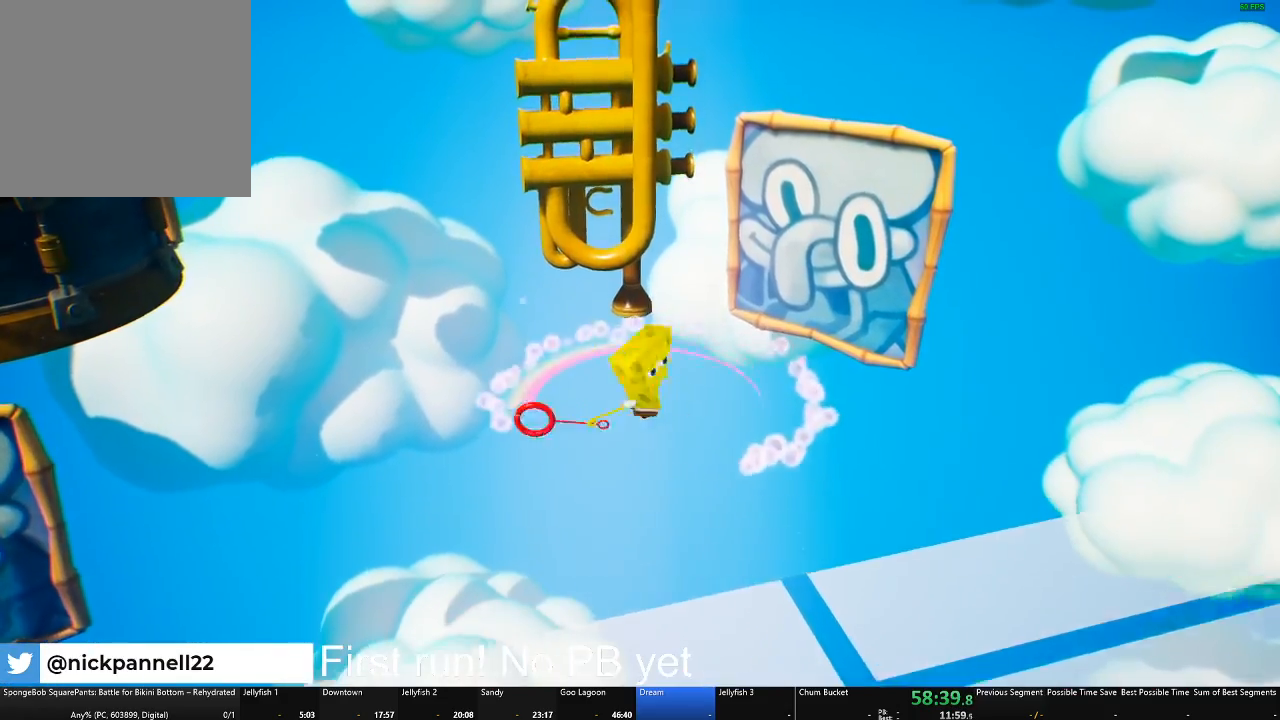
{"buttons": [], "left_stick": "up", "right_stick": "center", "events": [[433, "A", "up"]]}
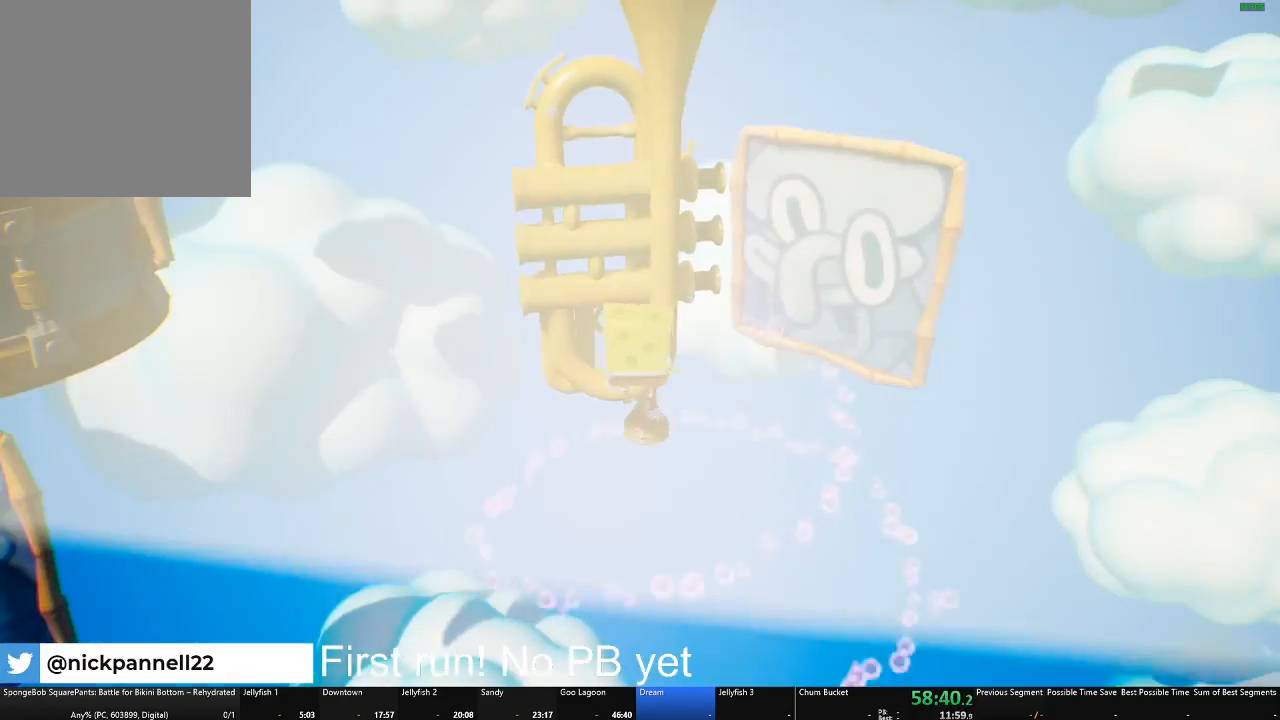
{"buttons": [], "left_stick": "center", "right_stick": "center", "events": [[200, "left_stick", "center"]]}
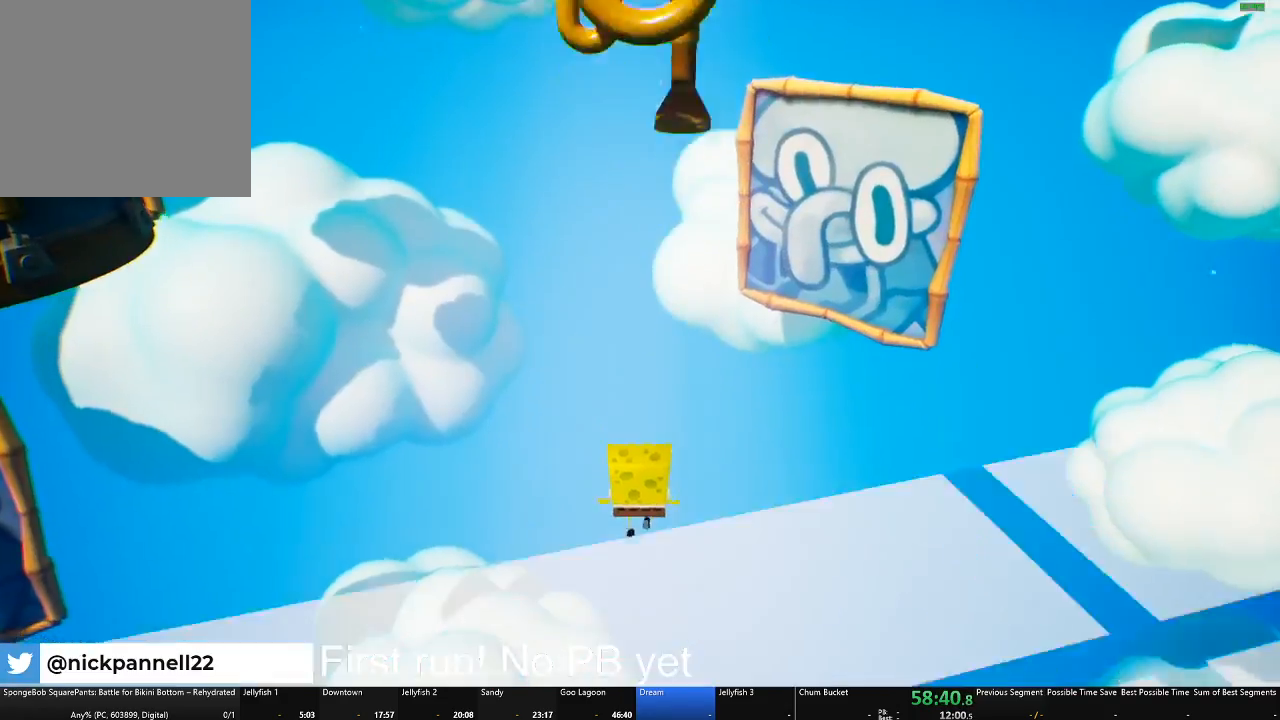
{"buttons": [], "left_stick": "center", "right_stick": "center", "events": []}
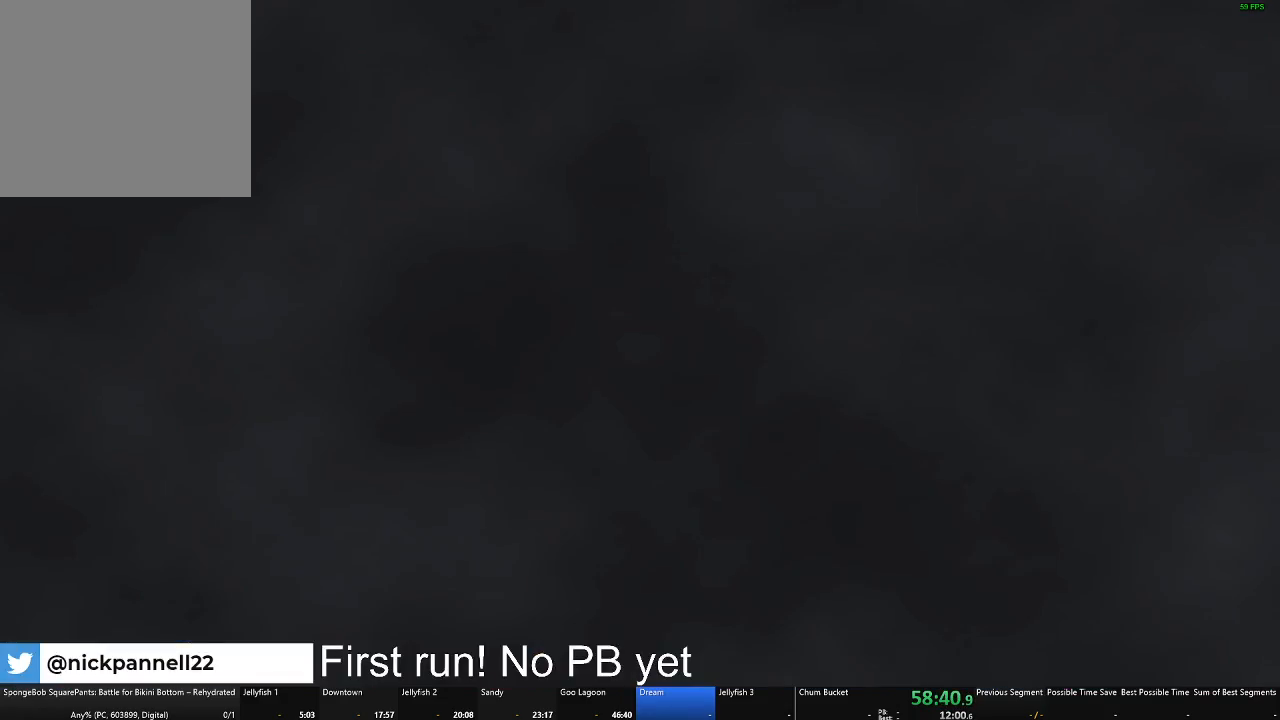
{"buttons": [], "left_stick": "up", "right_stick": "center", "events": [[100, "left_stick", "up"]]}
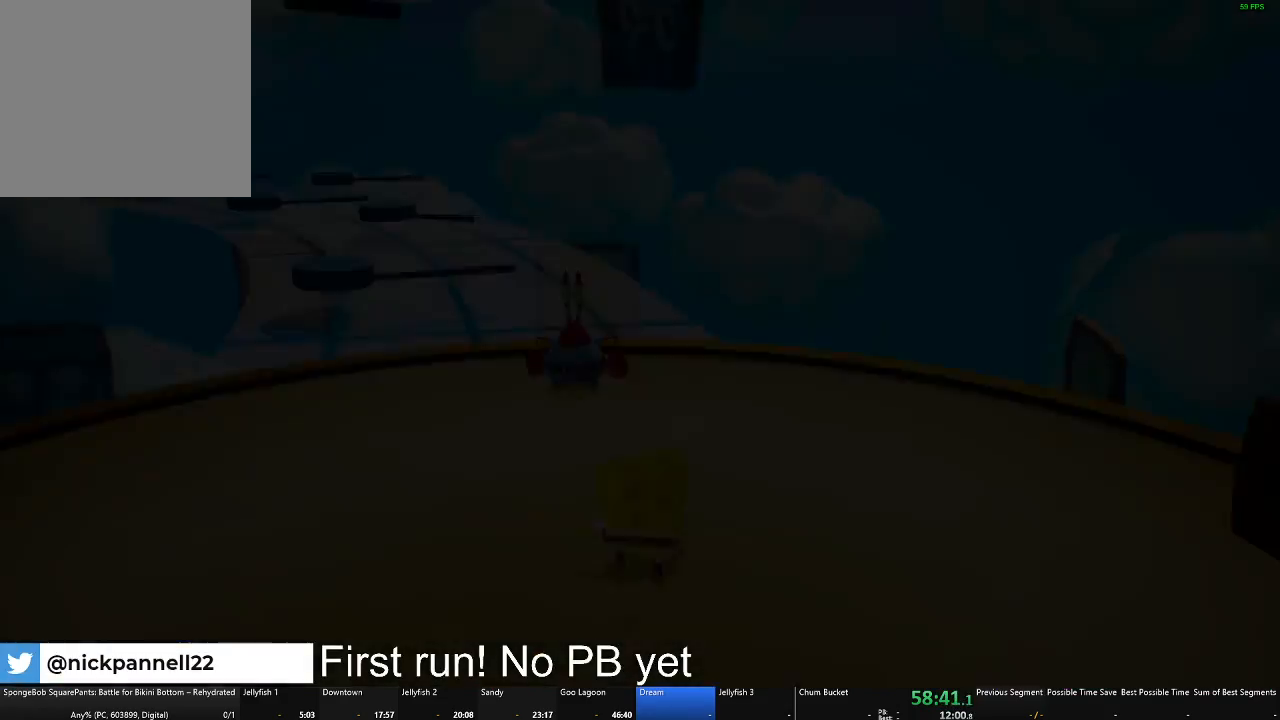
{"buttons": [], "left_stick": "up-left", "right_stick": "center", "events": [[200, "left_stick", "up-left"]]}
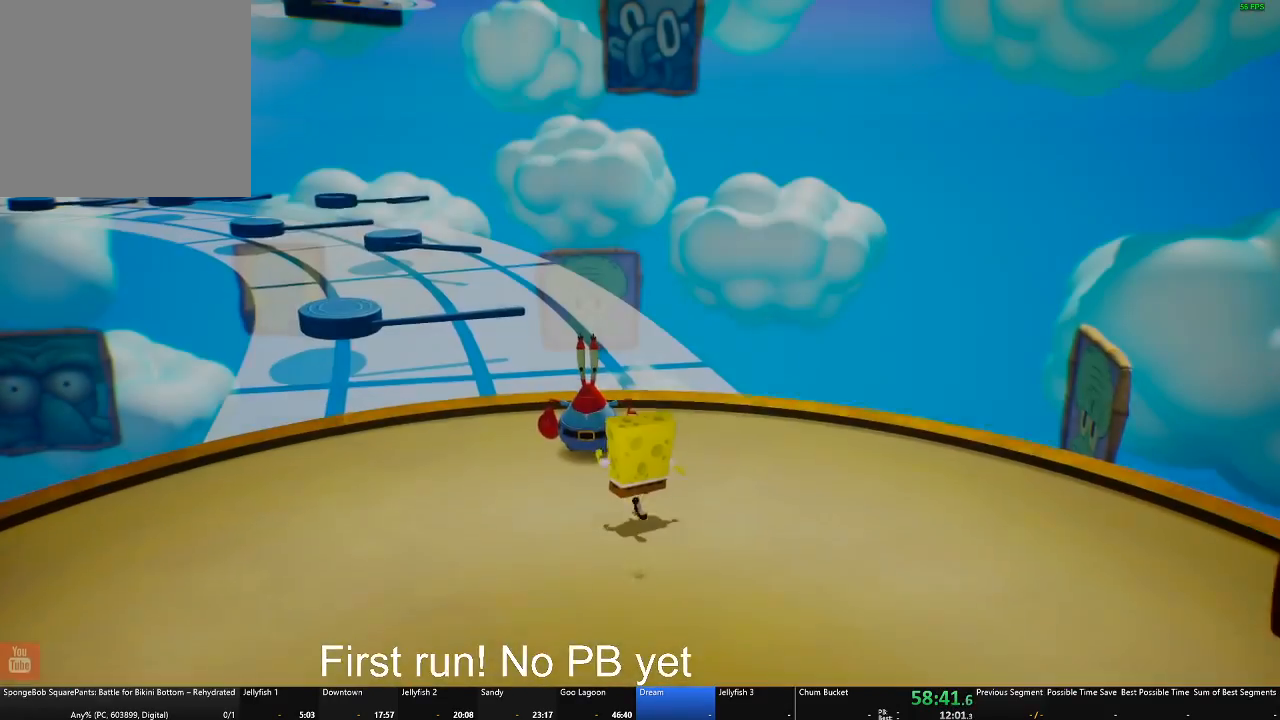
{"buttons": [], "left_stick": "up-left", "right_stick": "left", "events": [[401, "right_stick", "left"]]}
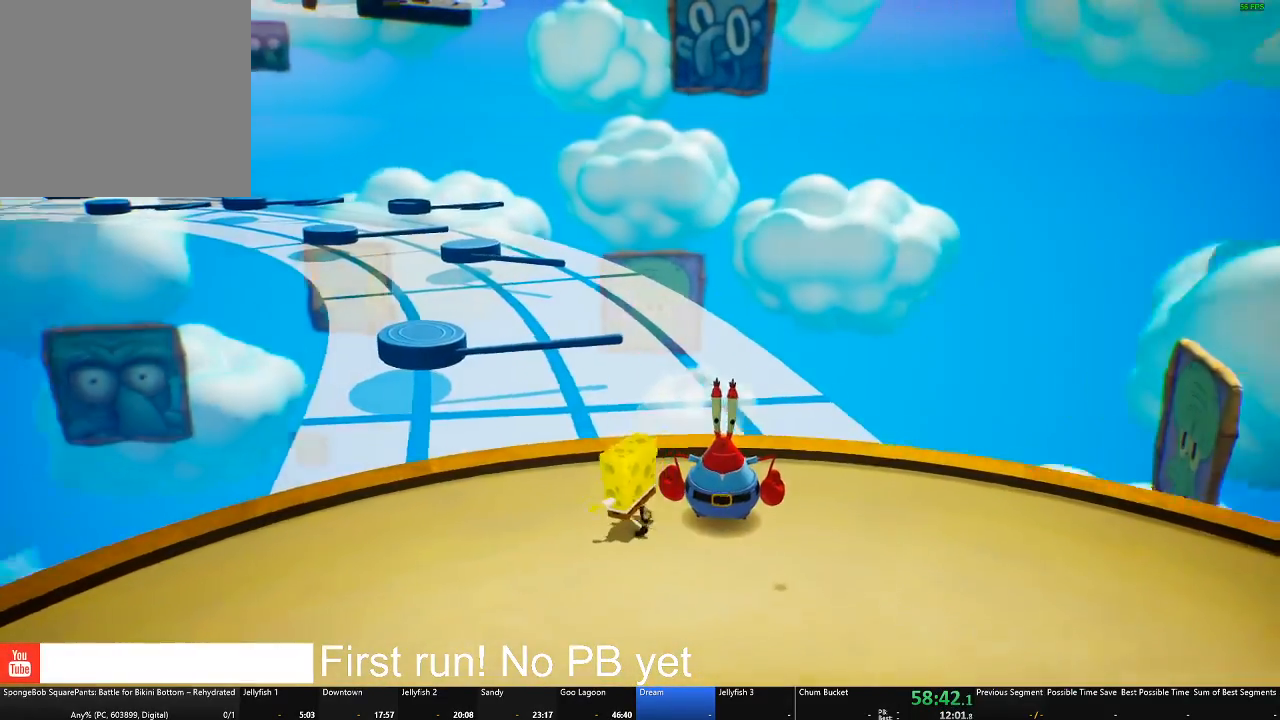
{"buttons": ["A"], "left_stick": "up", "right_stick": "center", "events": [[116, "right_stick", "center"], [267, "left_stick", "up"], [467, "A", "down"]]}
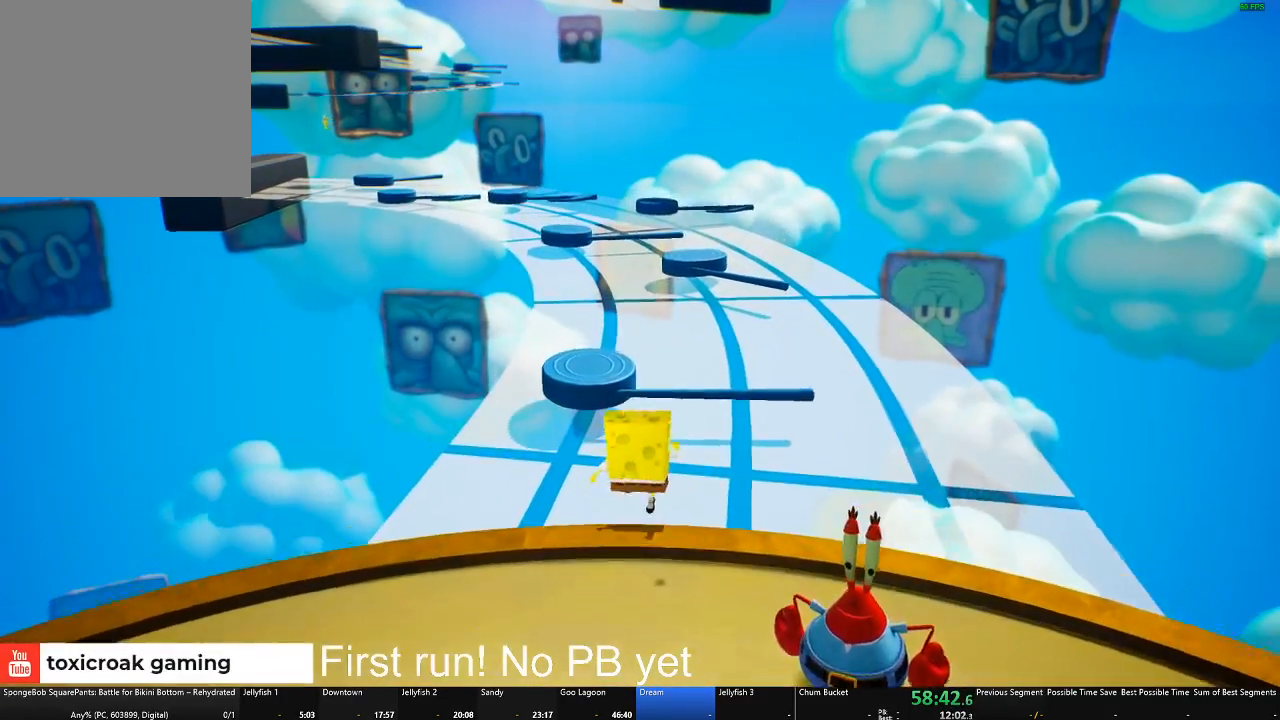
{"buttons": [], "left_stick": "up", "right_stick": "center", "events": [[117, "A", "up"], [234, "right_stick", "left"], [401, "right_stick", "center"]]}
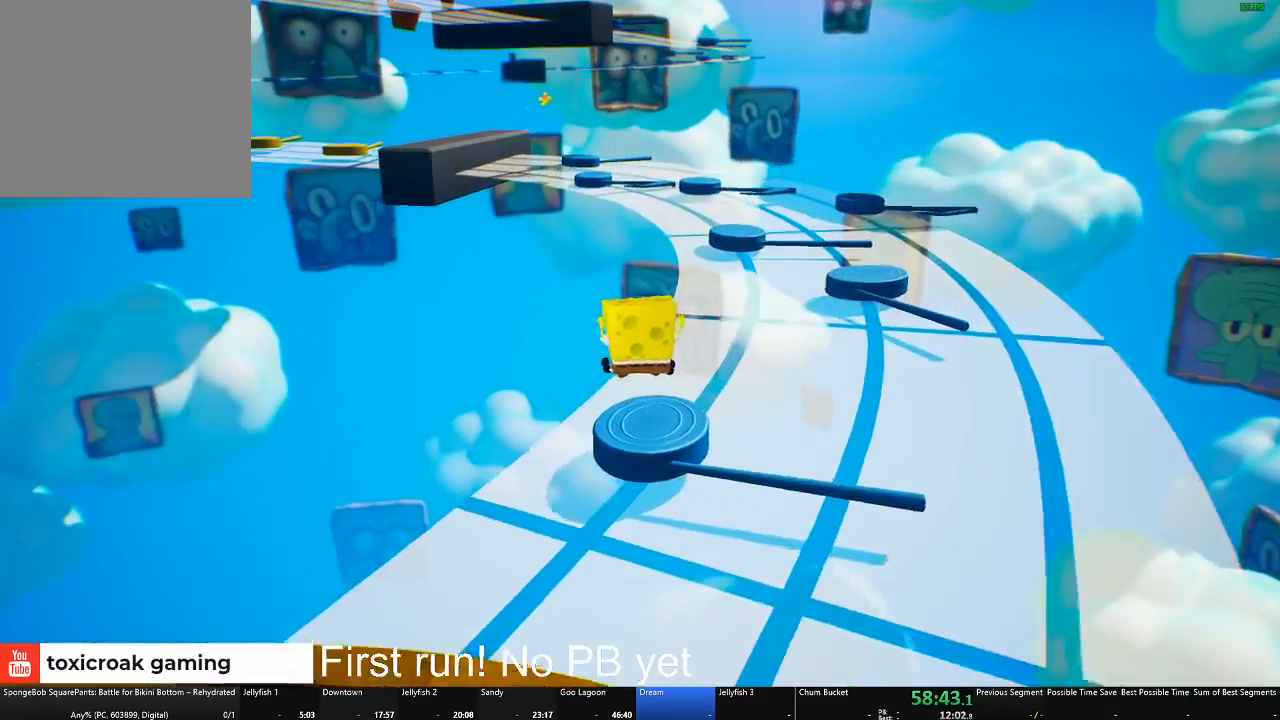
{"buttons": ["A"], "left_stick": "up-right", "right_stick": "center", "events": [[250, "left_stick", "up-right"], [433, "A", "down"]]}
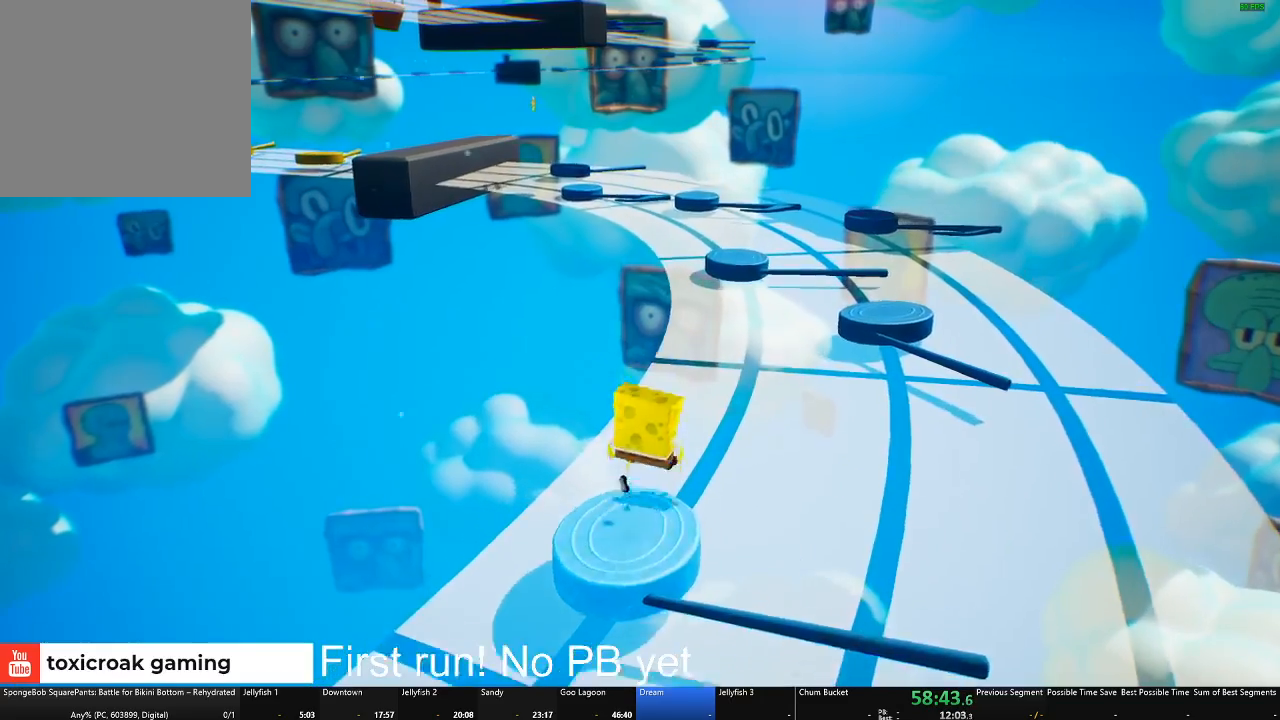
{"buttons": [], "left_stick": "up-right", "right_stick": "center", "events": [[101, "A", "up"], [284, "A", "down"], [418, "A", "up"]]}
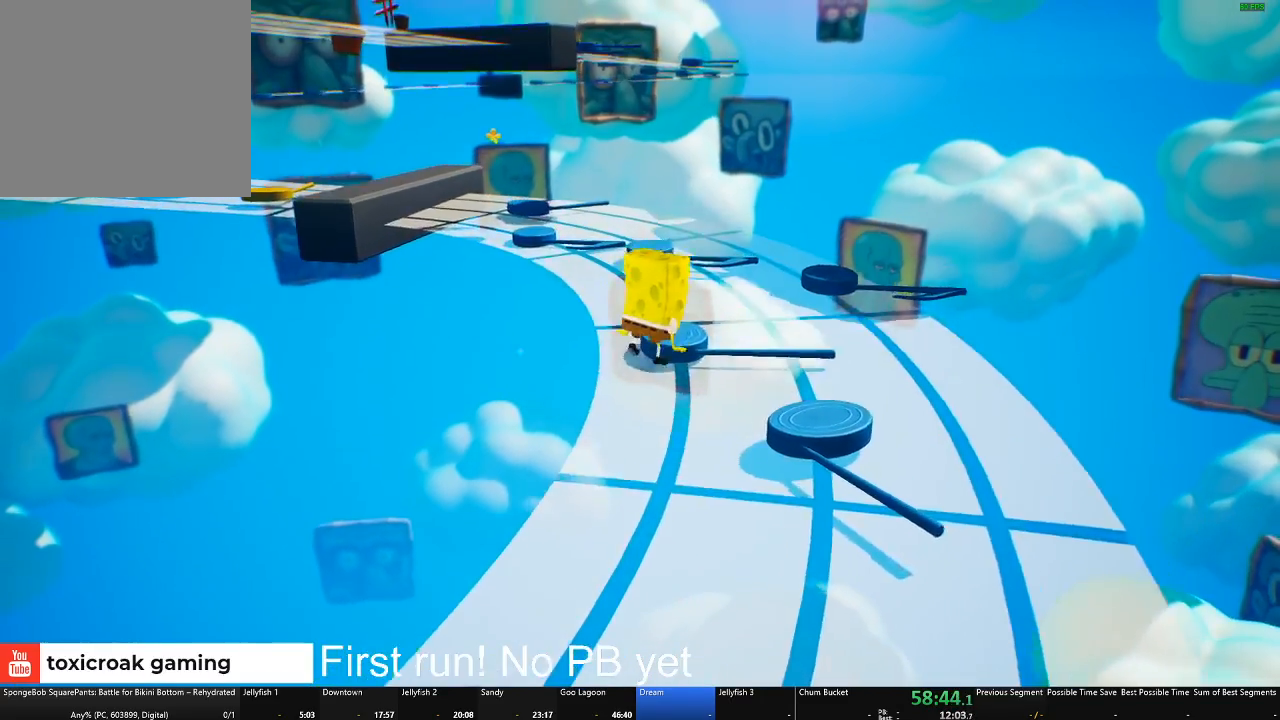
{"buttons": [], "left_stick": "up-right", "right_stick": "center", "events": [[234, "X", "down"], [350, "X", "up"]]}
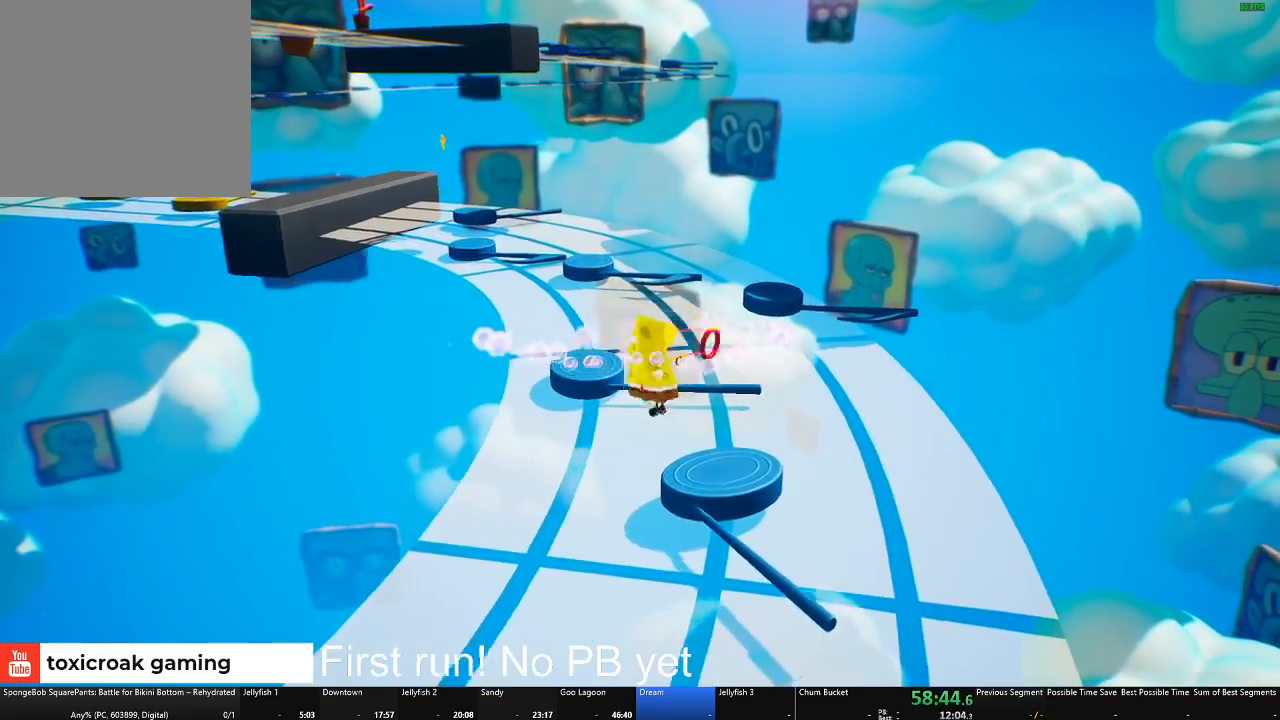
{"buttons": ["A"], "left_stick": "up", "right_stick": "center", "events": [[51, "left_stick", "up"], [484, "A", "down"]]}
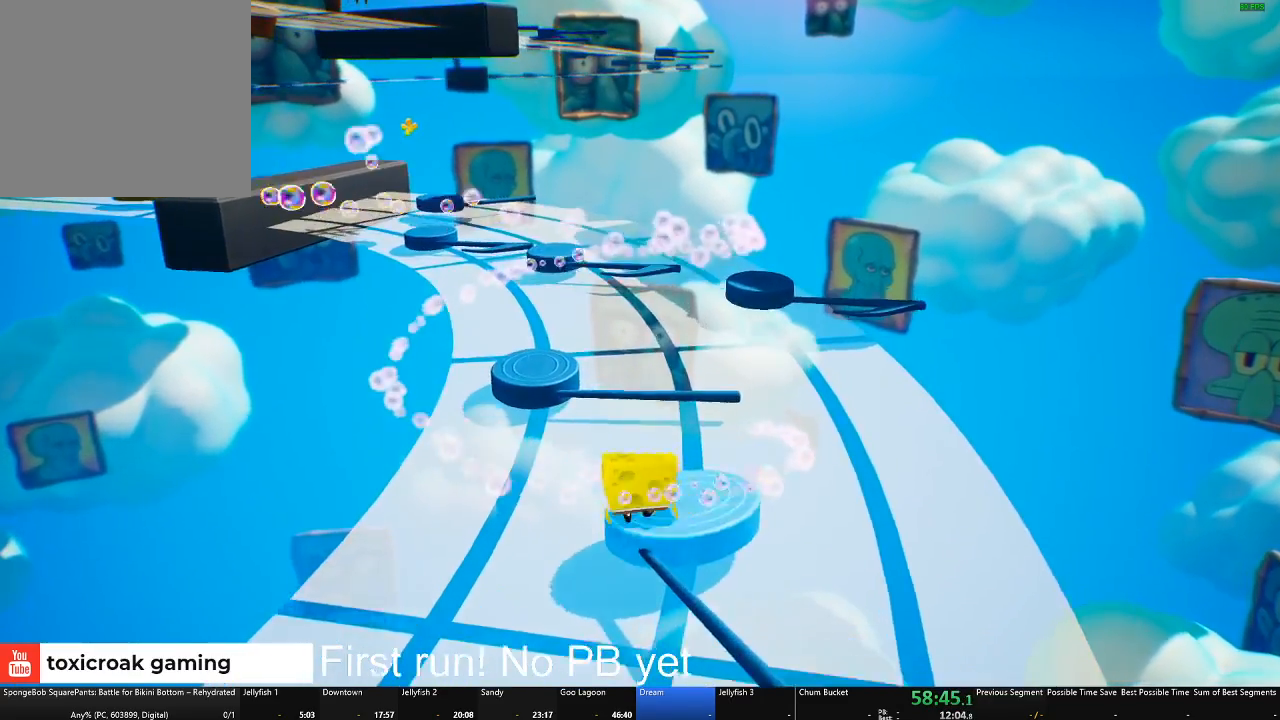
{"buttons": ["A"], "left_stick": "up-left", "right_stick": "center", "events": [[133, "A", "up"], [150, "left_stick", "up-left"], [450, "A", "down"]]}
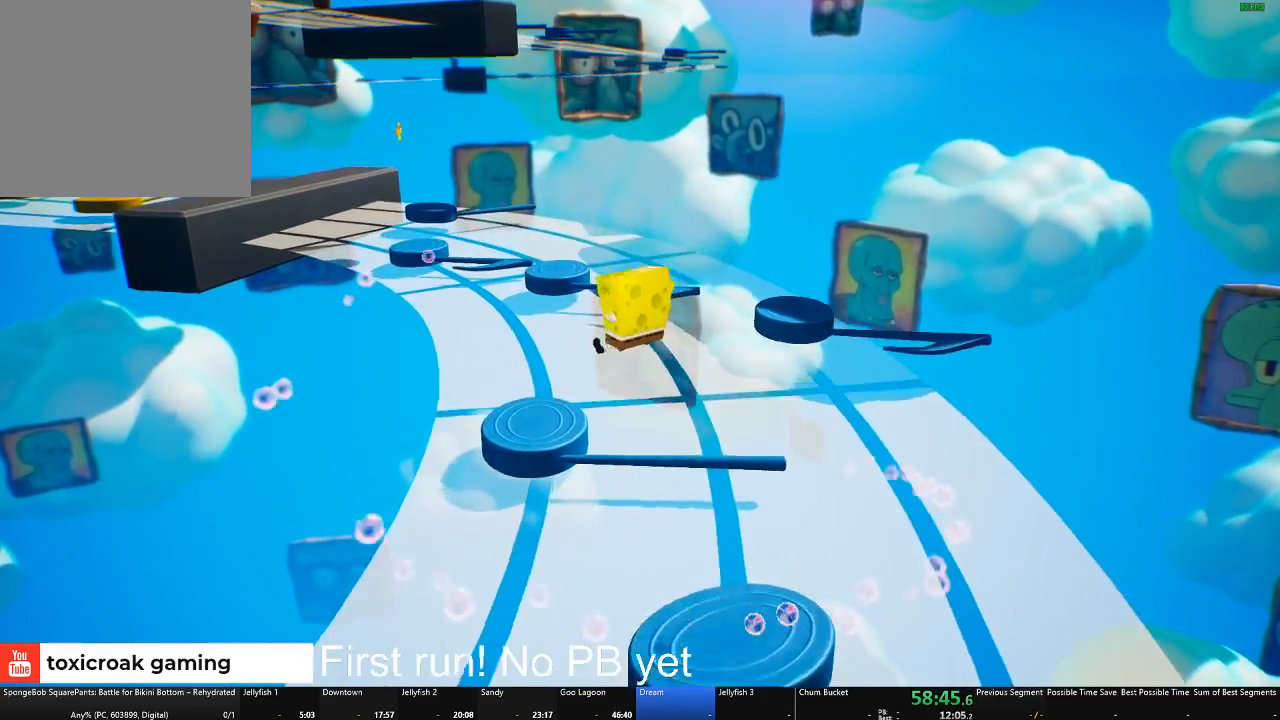
{"buttons": [], "left_stick": "up", "right_stick": "center", "events": [[17, "A", "up"], [151, "left_stick", "center"], [284, "right_stick", "left"], [334, "left_stick", "up"], [384, "right_stick", "center"]]}